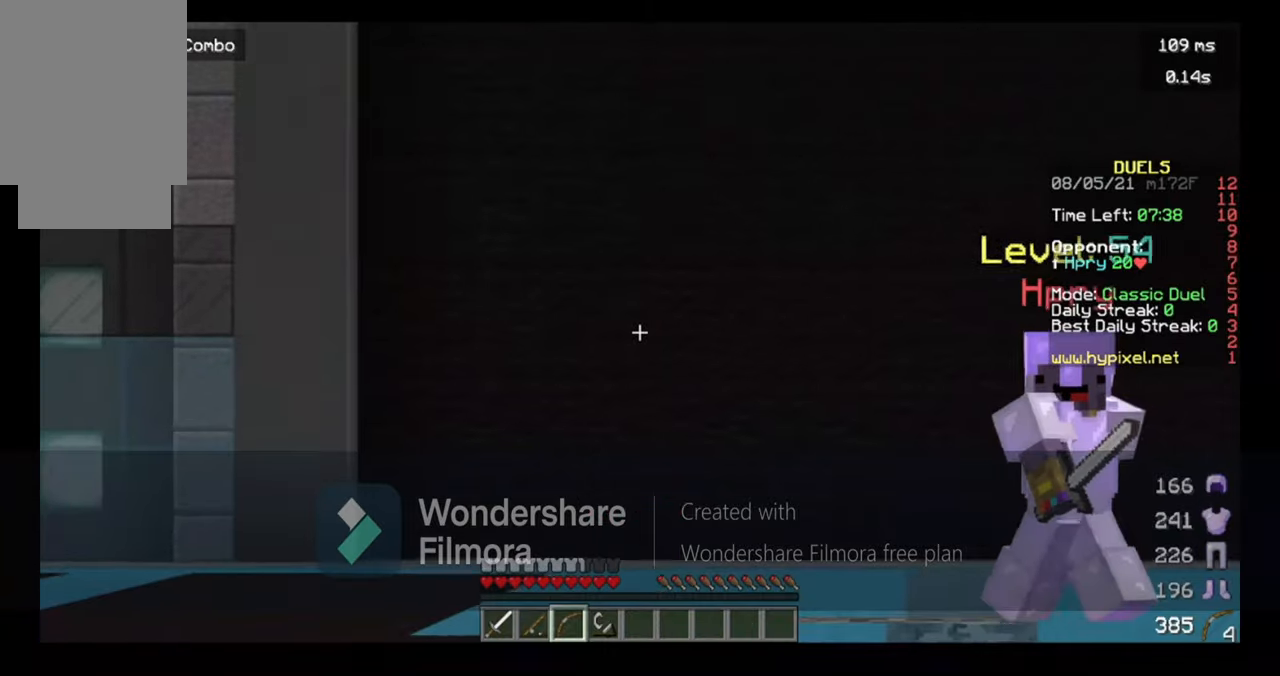
Gameplay with keyboard and mouse; each line is a JSON object with the keys and mouse buttons held at the frame after it. "events" lists presses ("down") and releases ("up") of "a", "d", "s", "space", "w", "mouse_left" and "mouse_right" between this image and that frame as [ms after this image, input, new state], when the widget could be followed in between. "mouse_left", "mouse_right" = the "left", "right" buttons of the "mouse" list. No other keys are recorded. Fast repeated clicks can show as one long hold. Mouse movement is not recorded.
{"keys": [], "mouse": ["right"], "events": []}
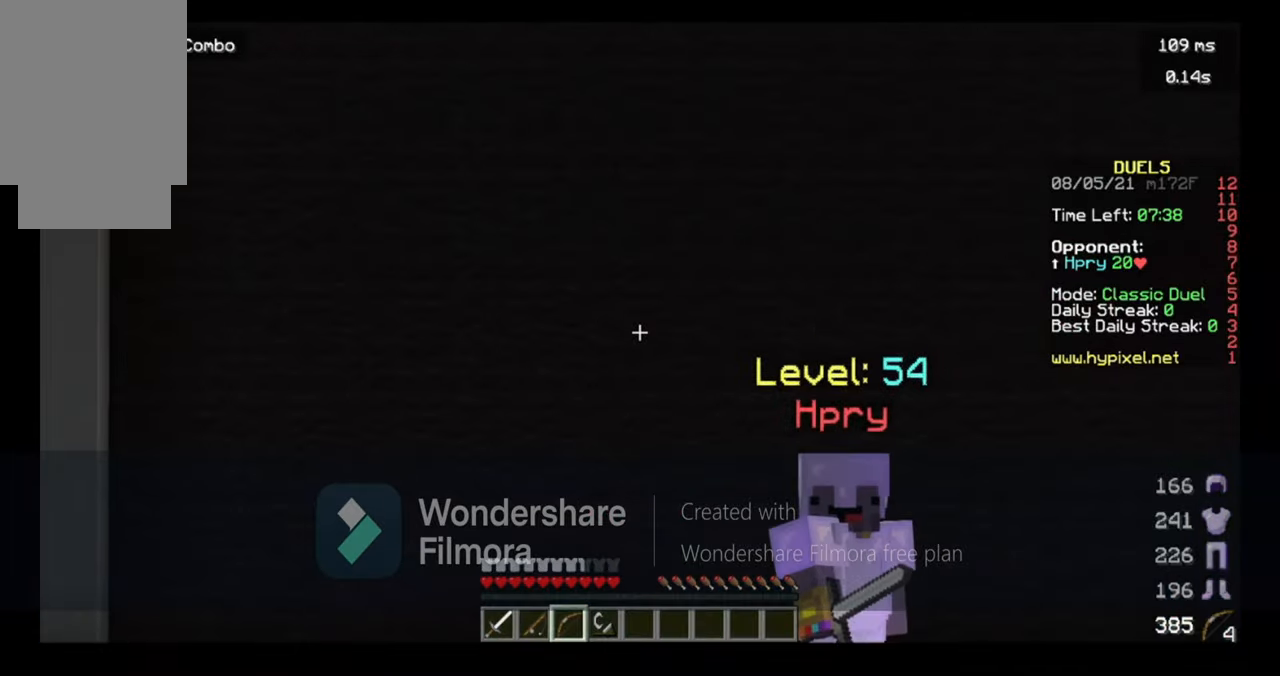
{"keys": [], "mouse": ["right"], "events": []}
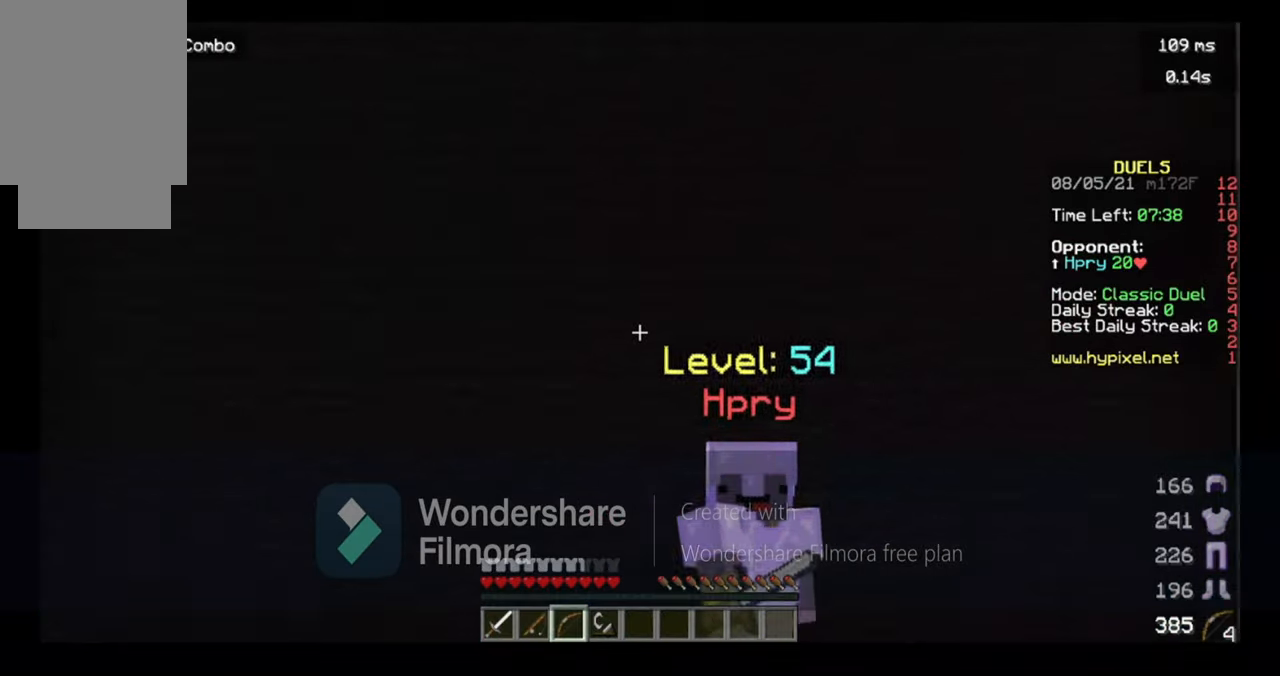
{"keys": [], "mouse": ["right"], "events": []}
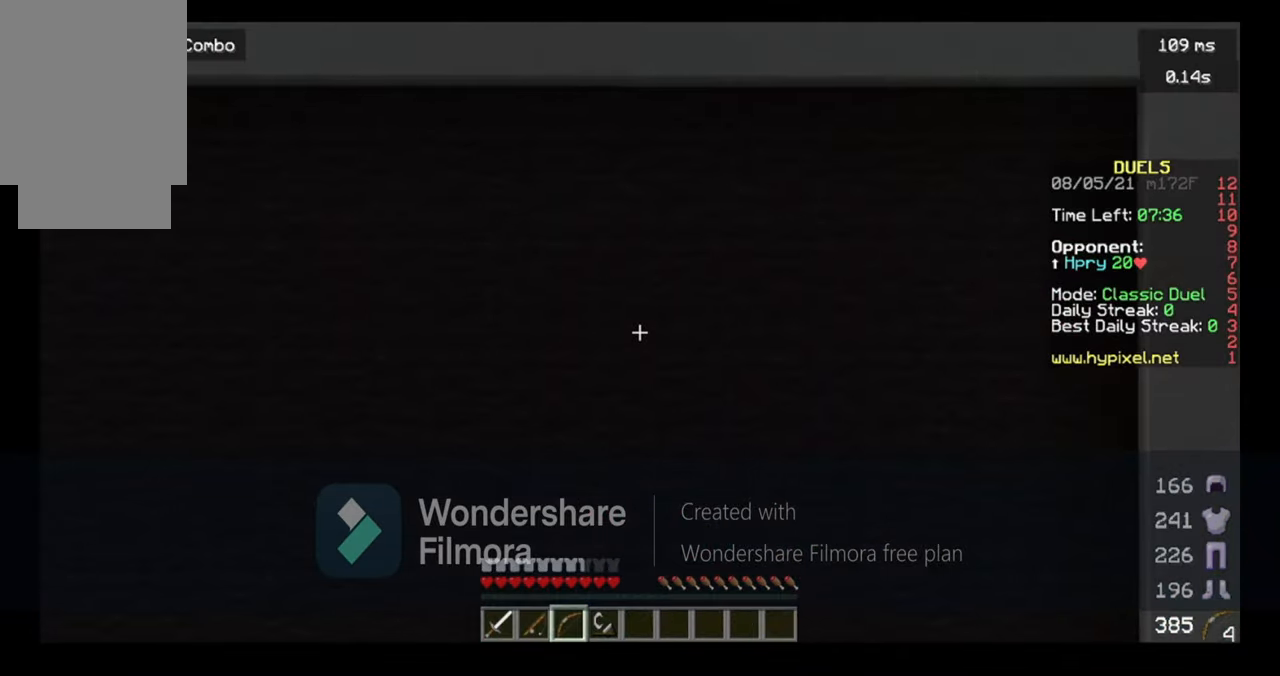
{"keys": [], "mouse": ["right"], "events": []}
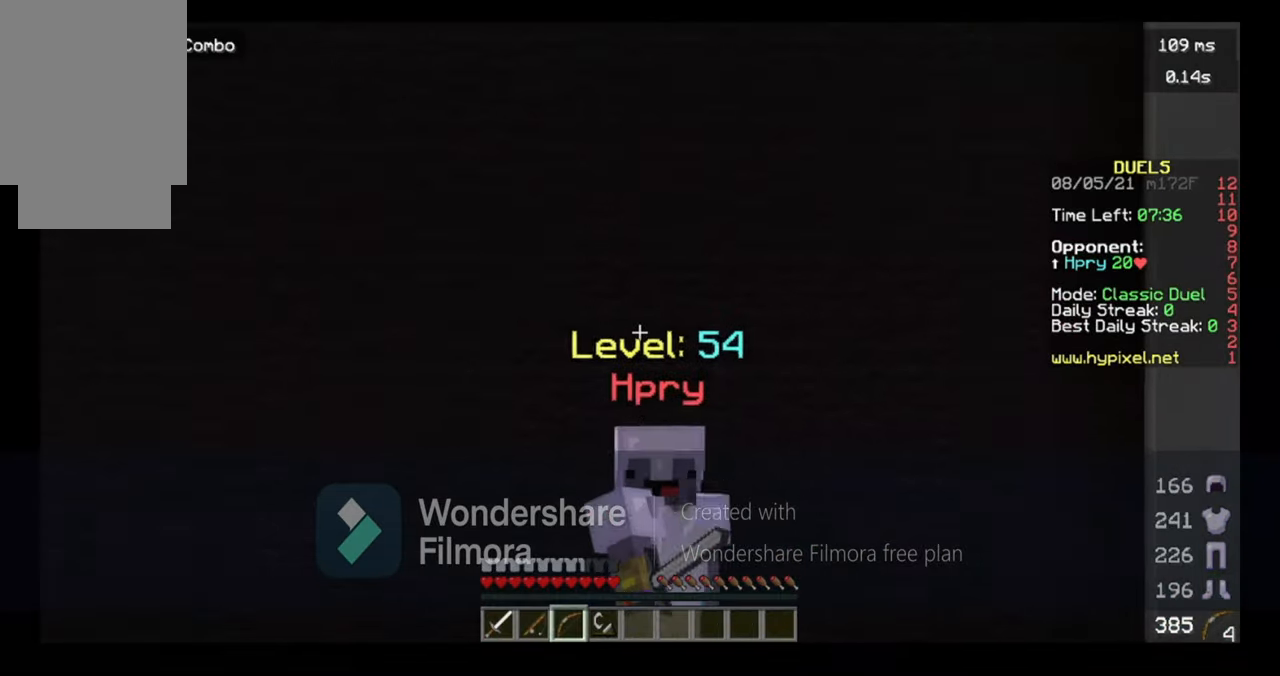
{"keys": [], "mouse": ["right"], "events": []}
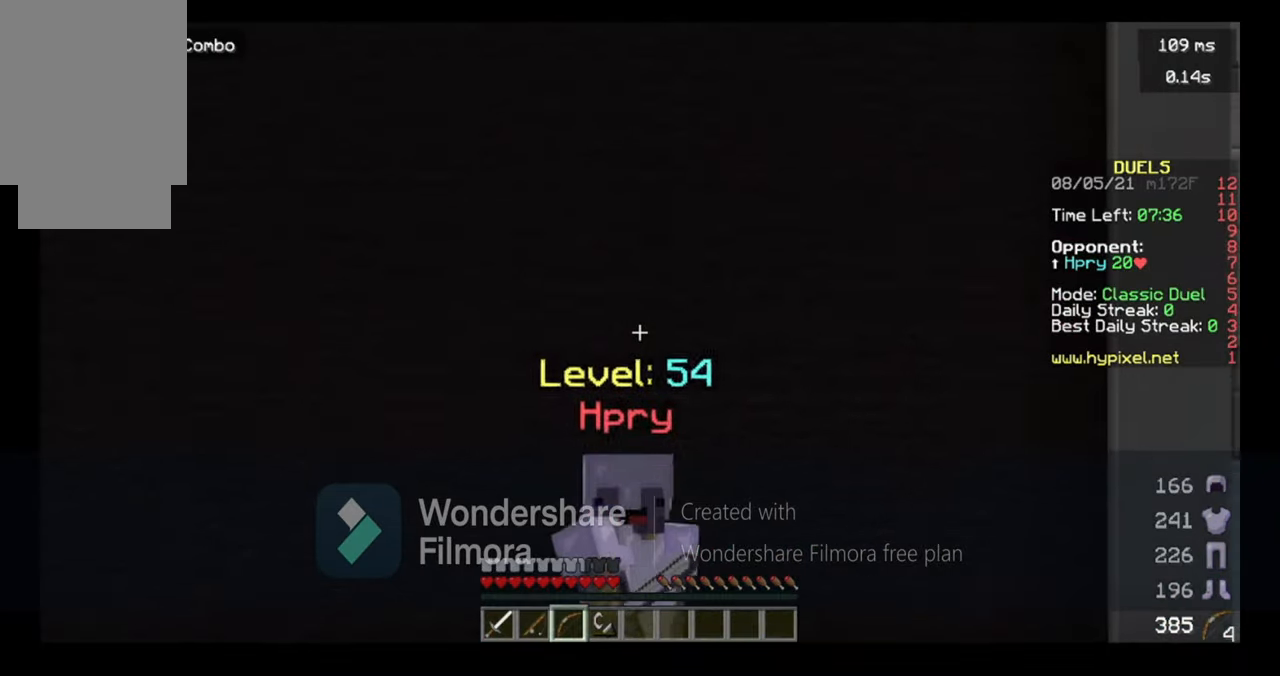
{"keys": [], "mouse": ["right"], "events": []}
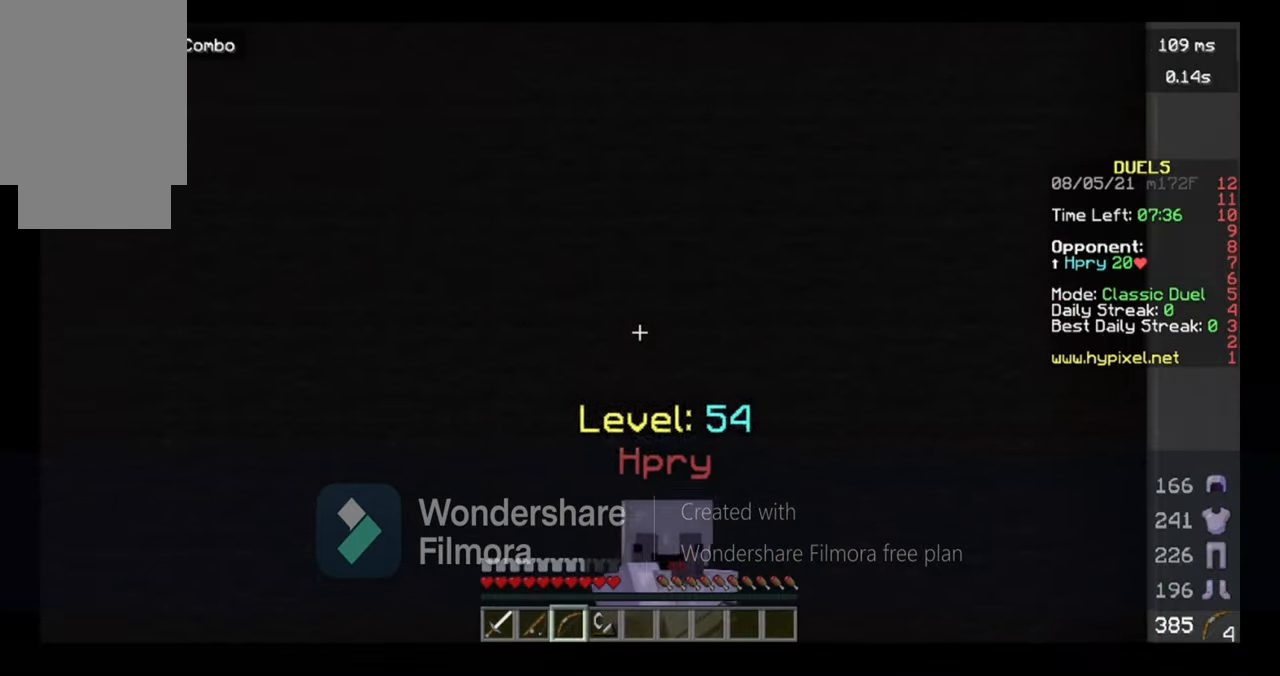
{"keys": [], "mouse": ["right"], "events": []}
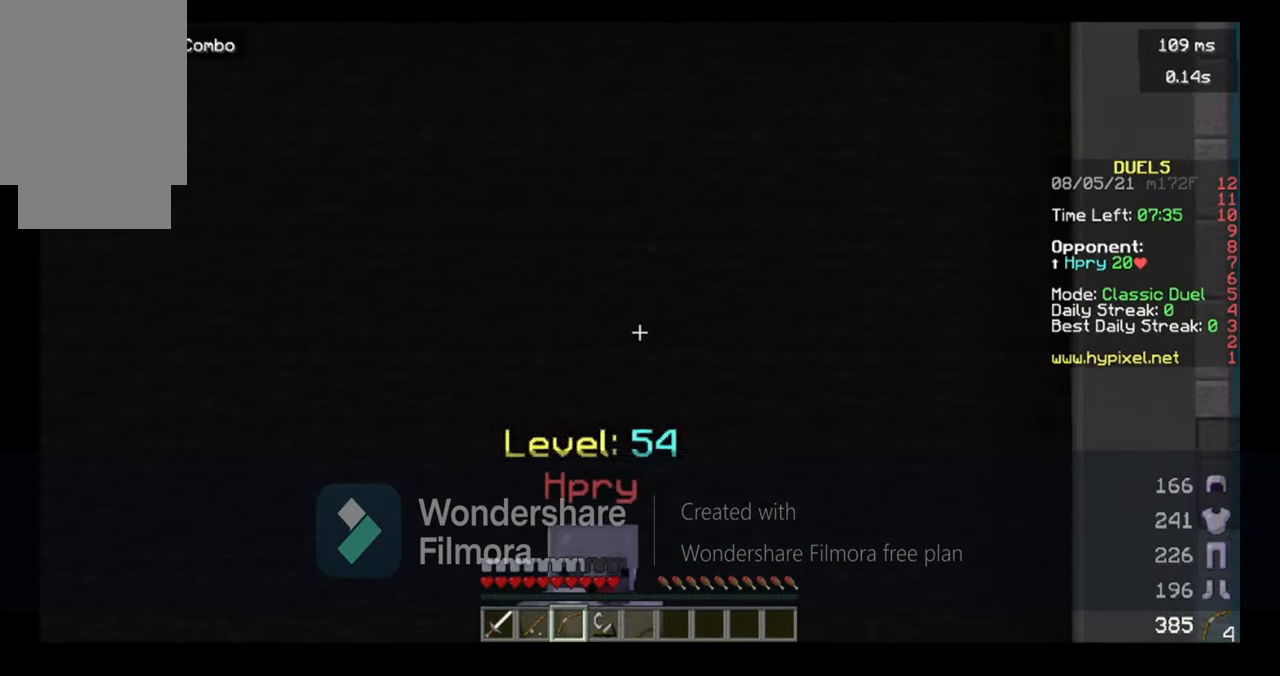
{"keys": [], "mouse": ["right"], "events": []}
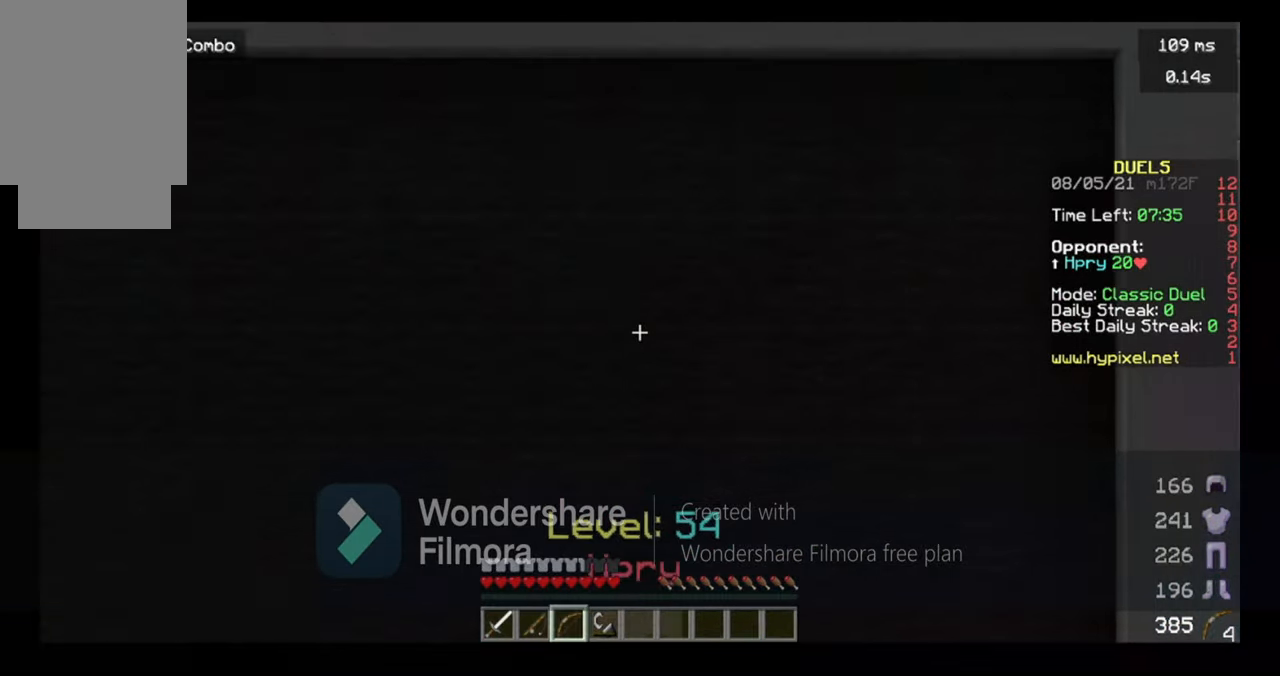
{"keys": [], "mouse": [], "events": [[317, "mouse_right", "up"]]}
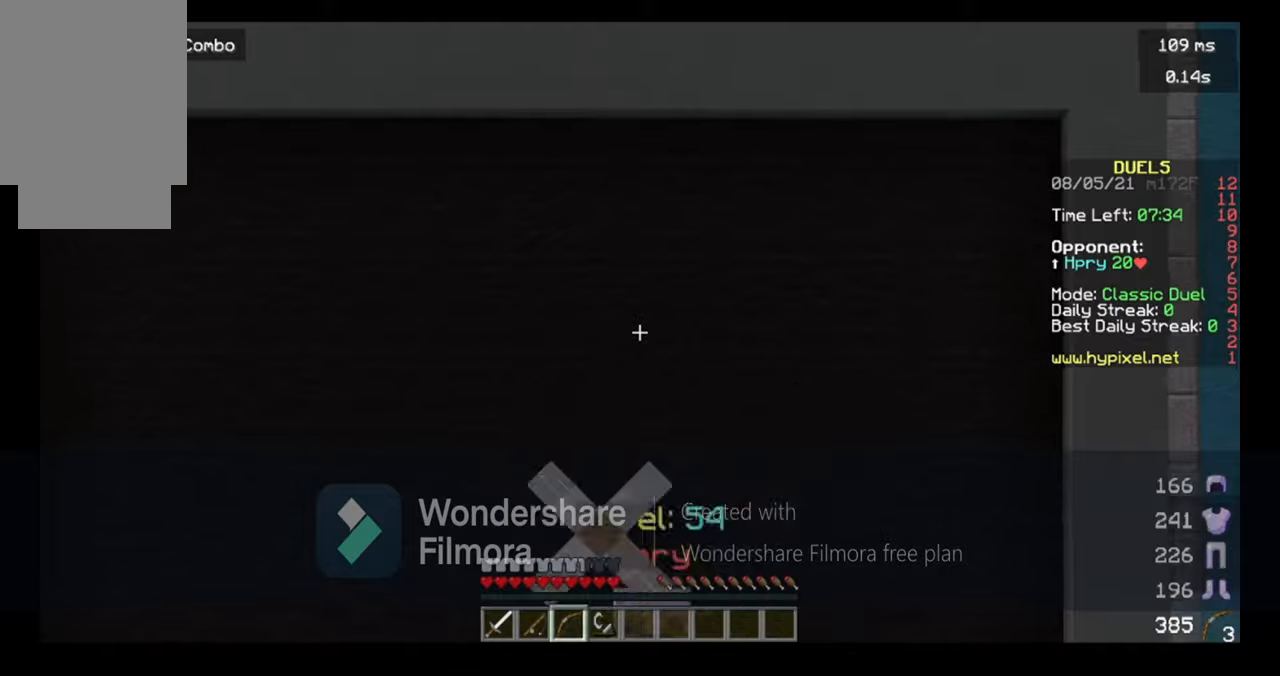
{"keys": [], "mouse": ["right"], "events": [[17, "mouse_right", "down"]]}
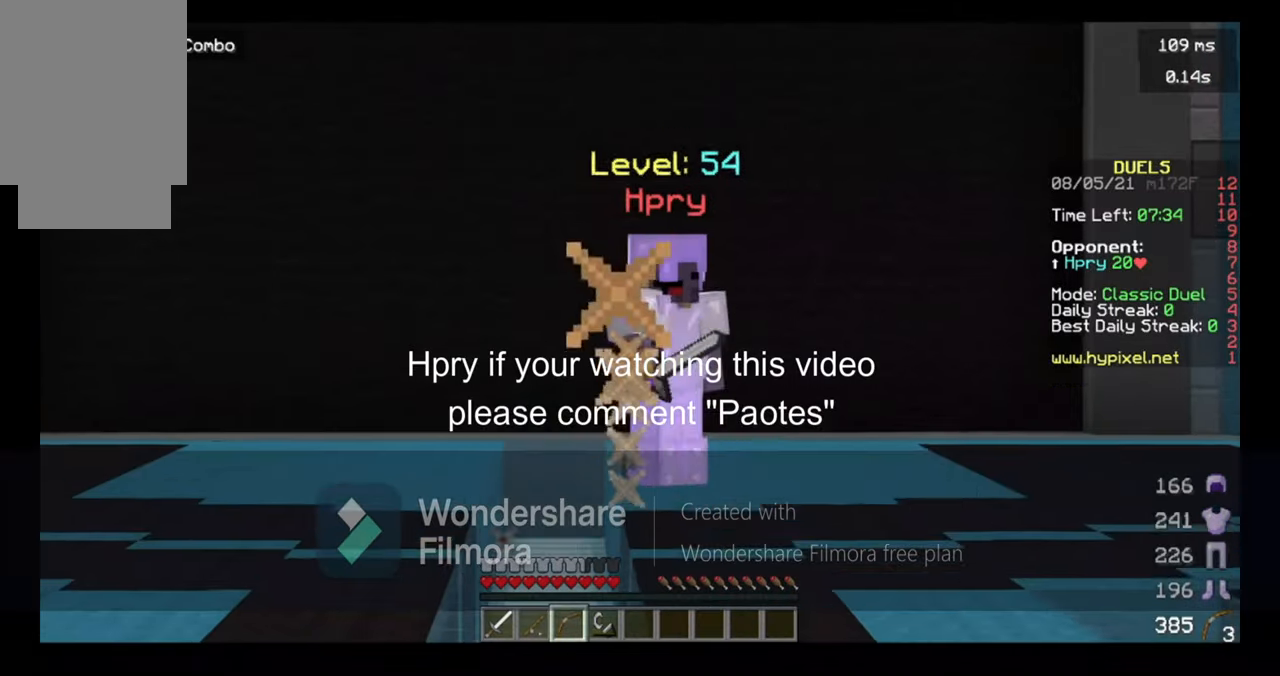
{"keys": [], "mouse": ["right"], "events": []}
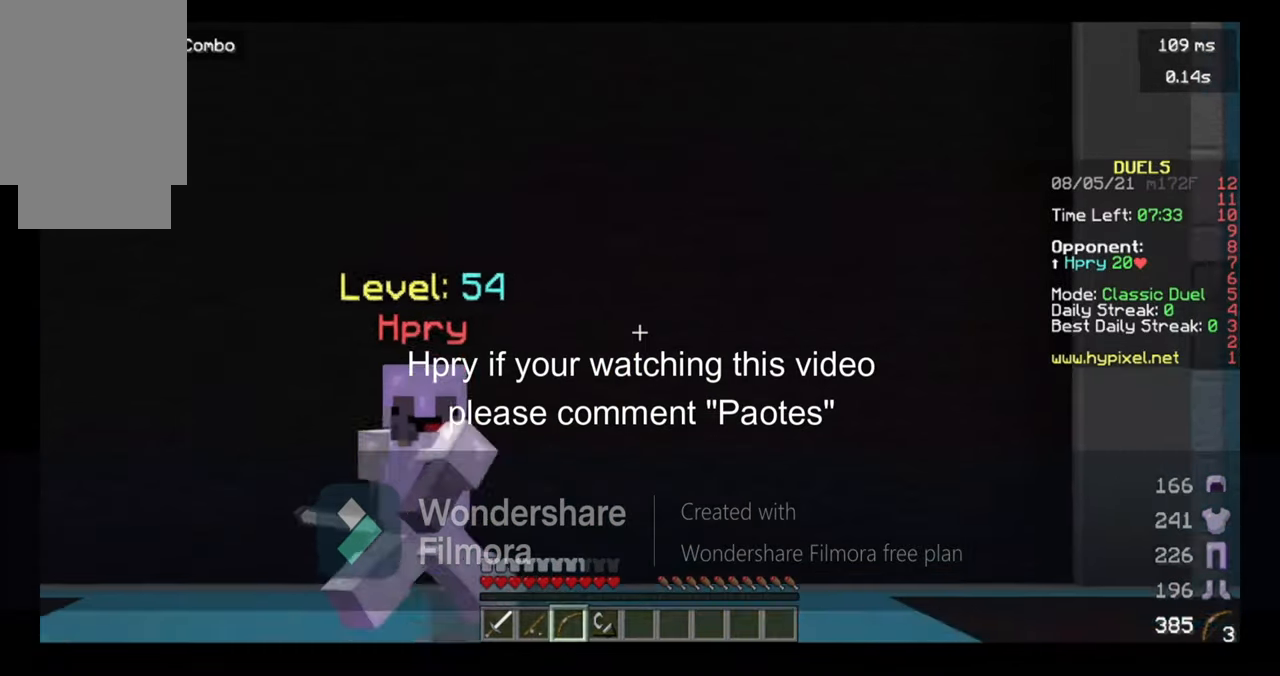
{"keys": ["w"], "mouse": ["right"], "events": [[317, "w", "down"], [417, "w", "up"], [484, "w", "down"]]}
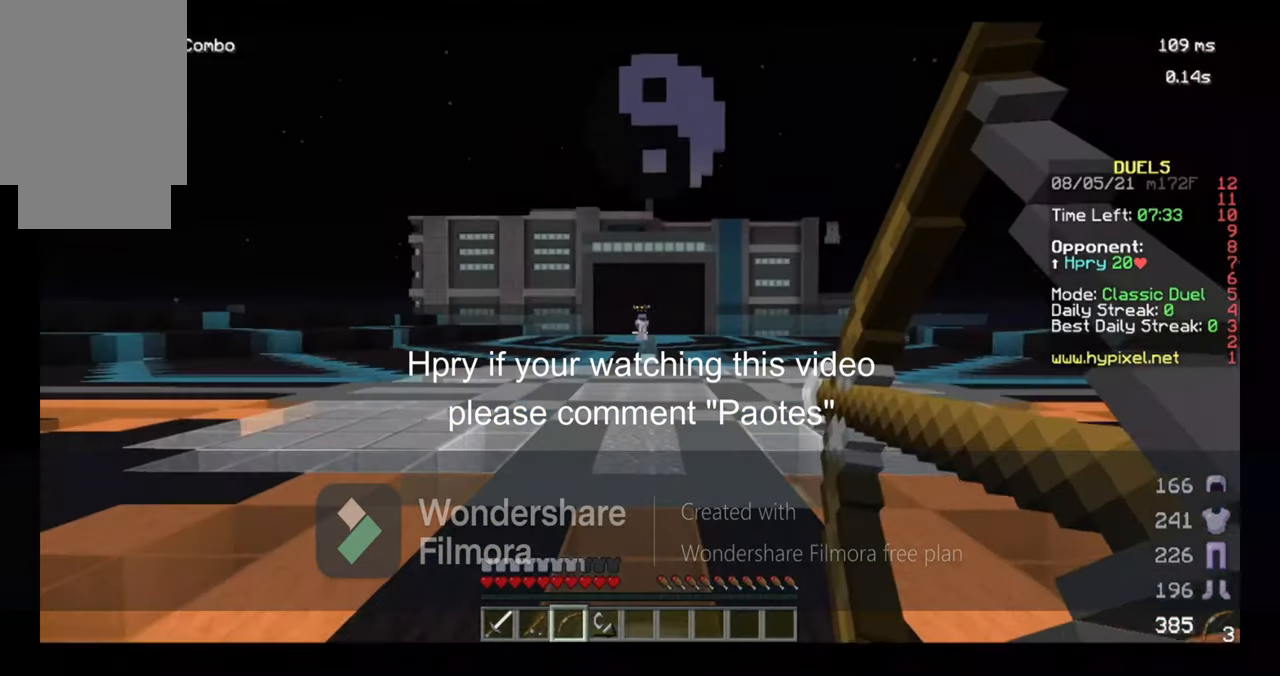
{"keys": ["w"], "mouse": ["right"], "events": []}
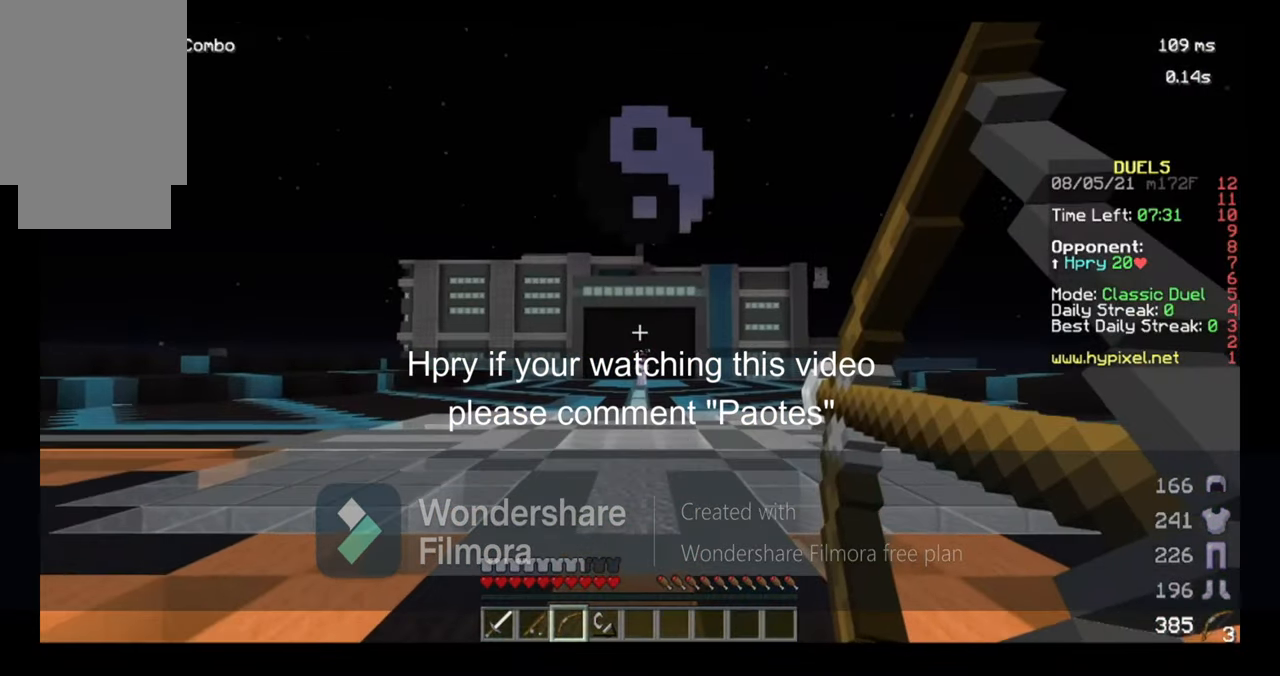
{"keys": ["w"], "mouse": ["right"], "events": []}
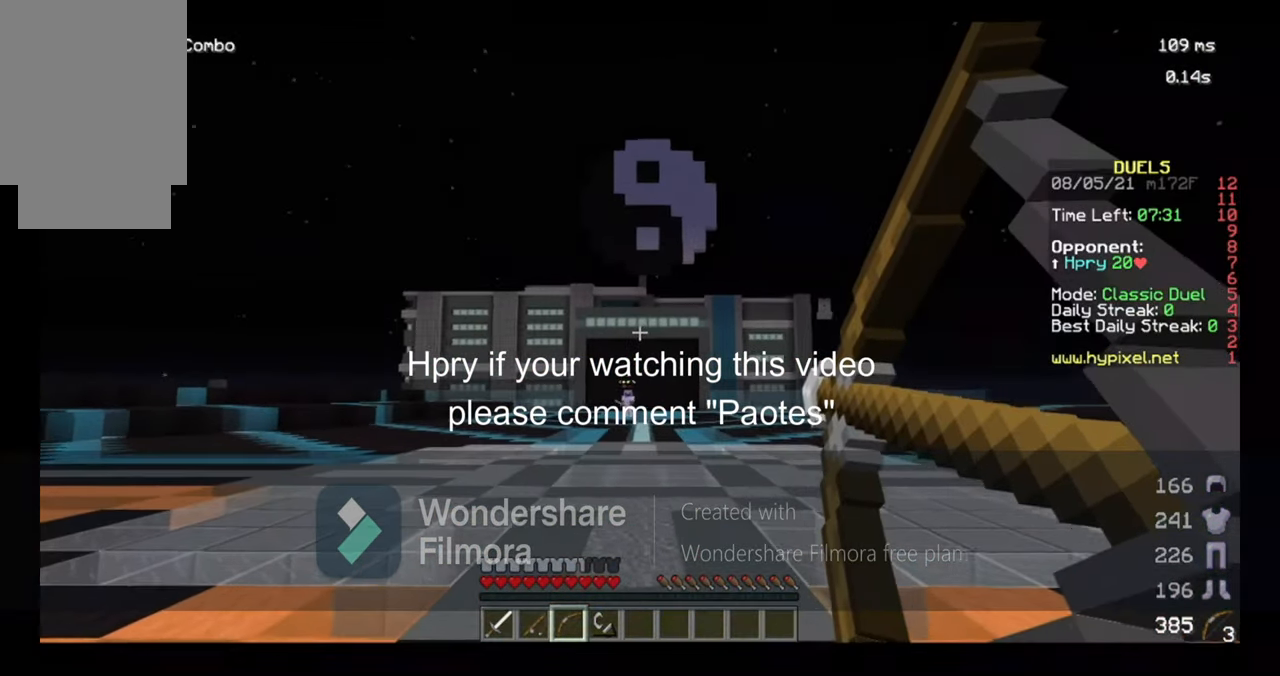
{"keys": ["w"], "mouse": ["right"], "events": []}
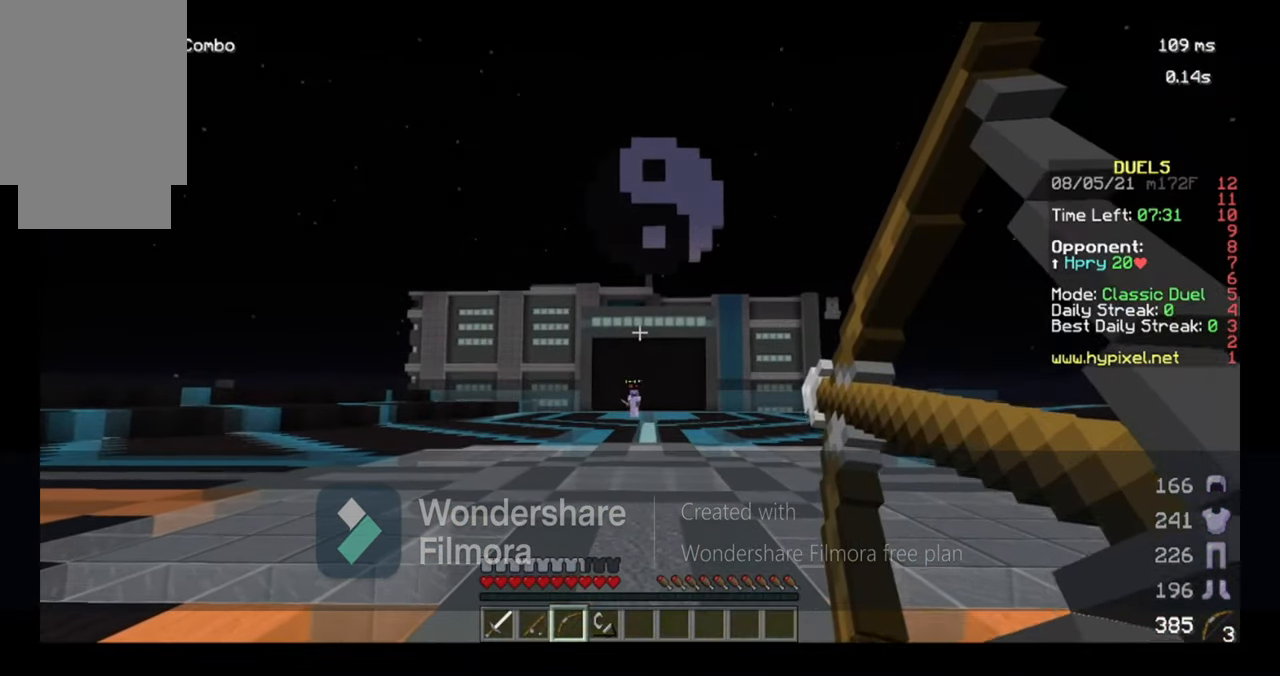
{"keys": ["w"], "mouse": ["right"], "events": []}
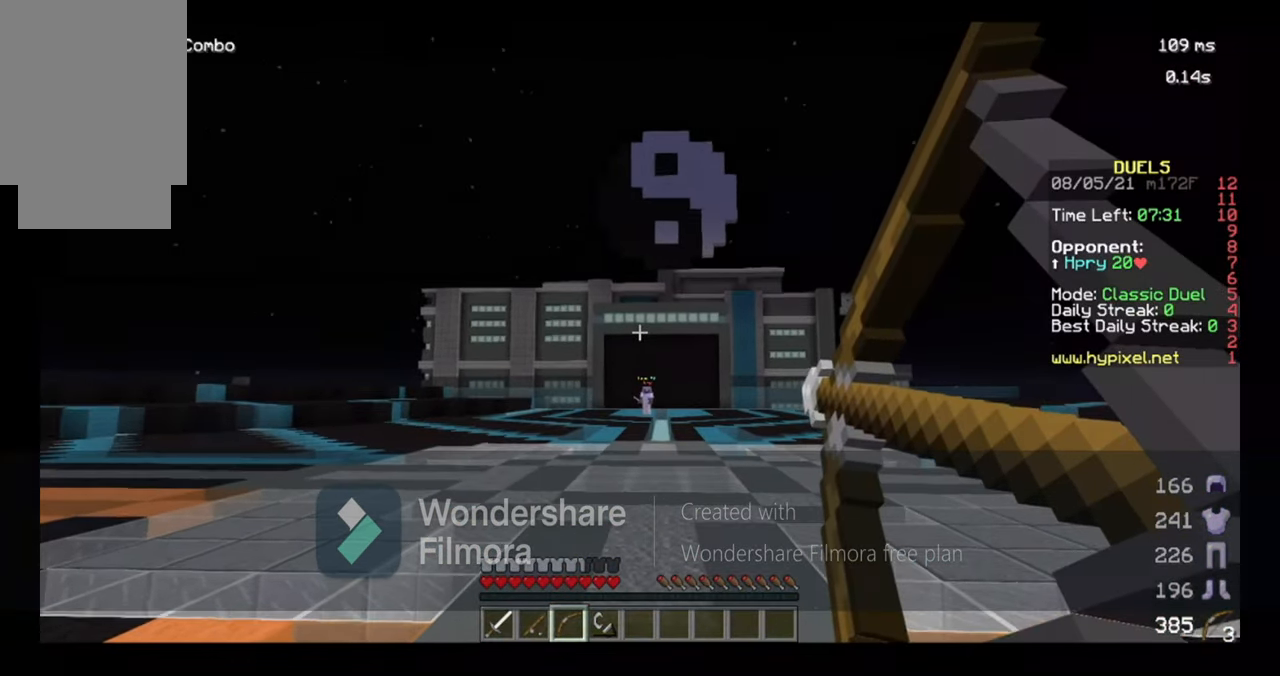
{"keys": ["w"], "mouse": ["right"], "events": []}
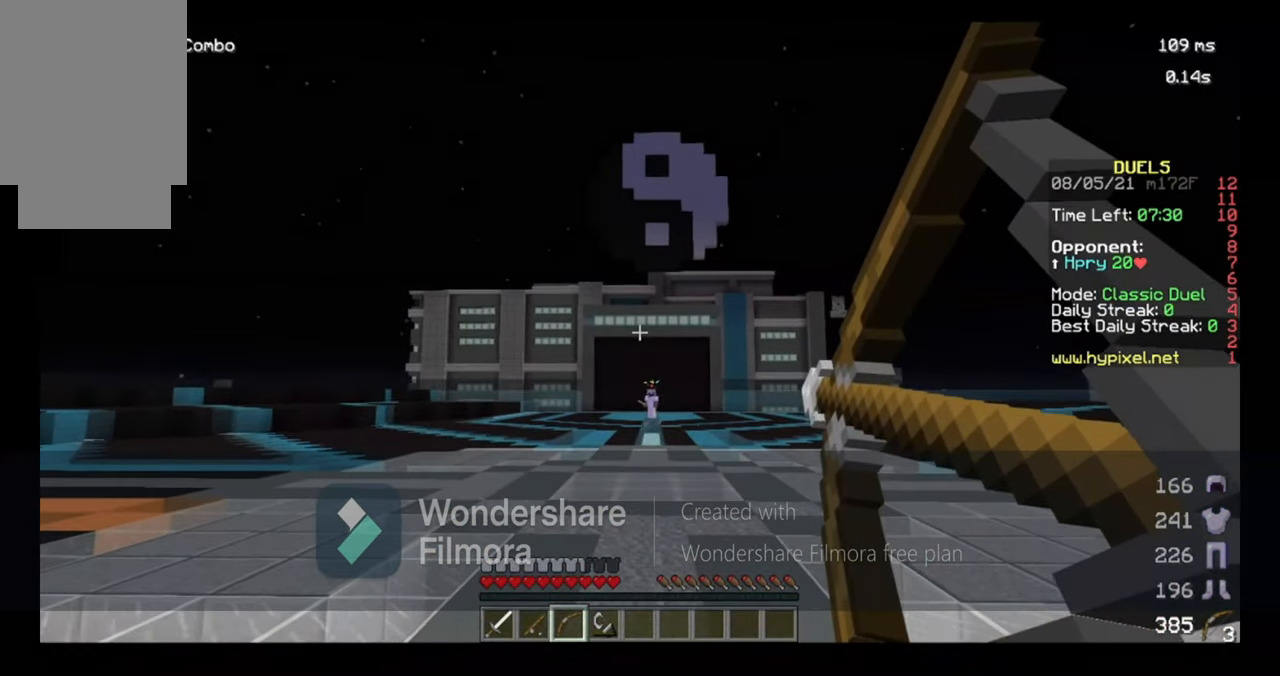
{"keys": ["w"], "mouse": ["right"], "events": []}
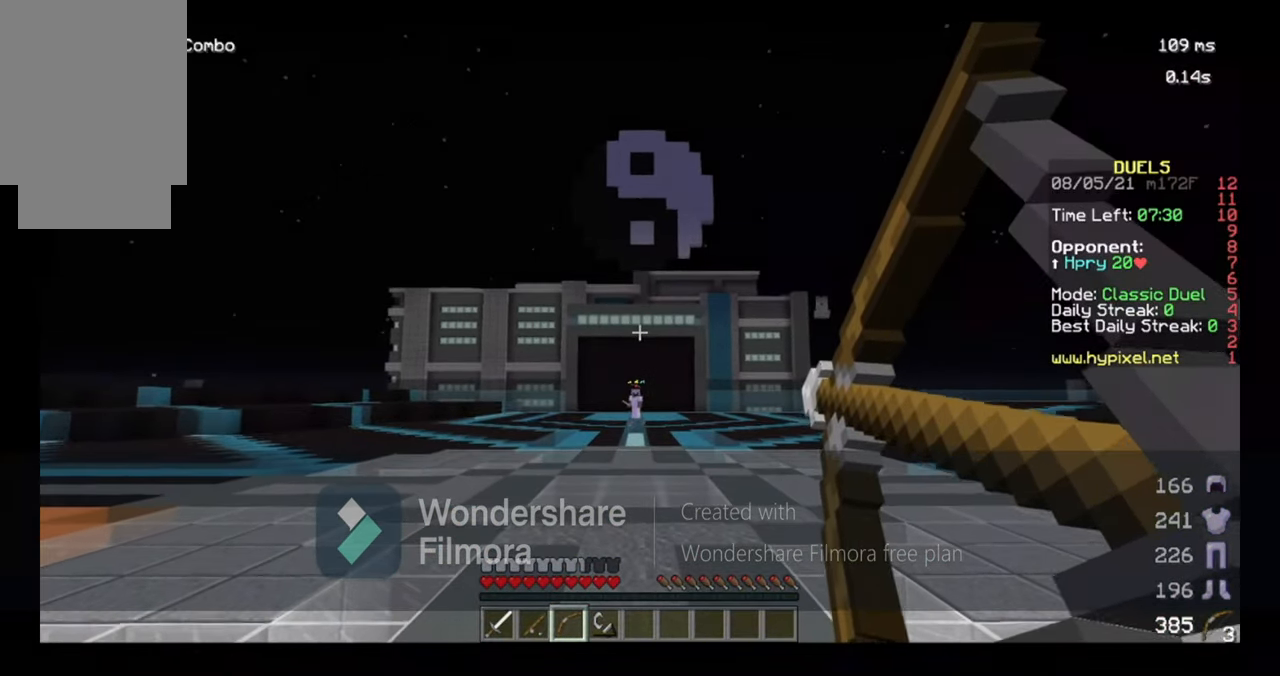
{"keys": ["w"], "mouse": ["right"], "events": []}
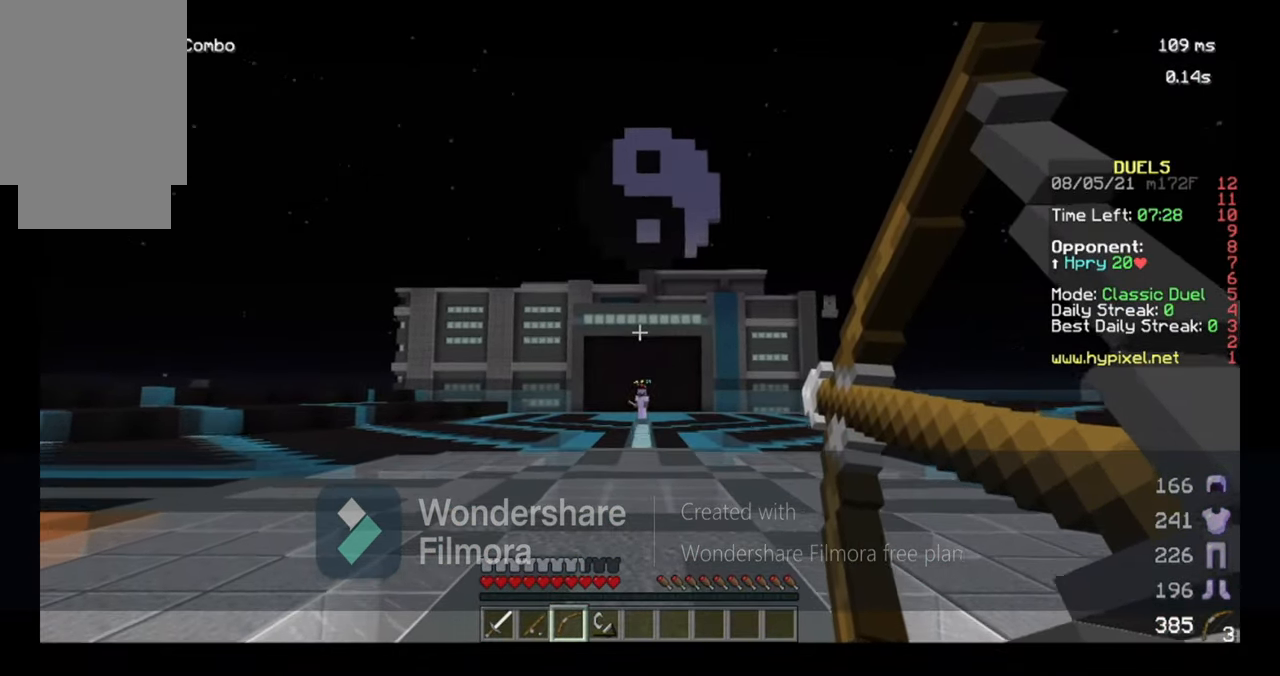
{"keys": ["w"], "mouse": ["right"], "events": []}
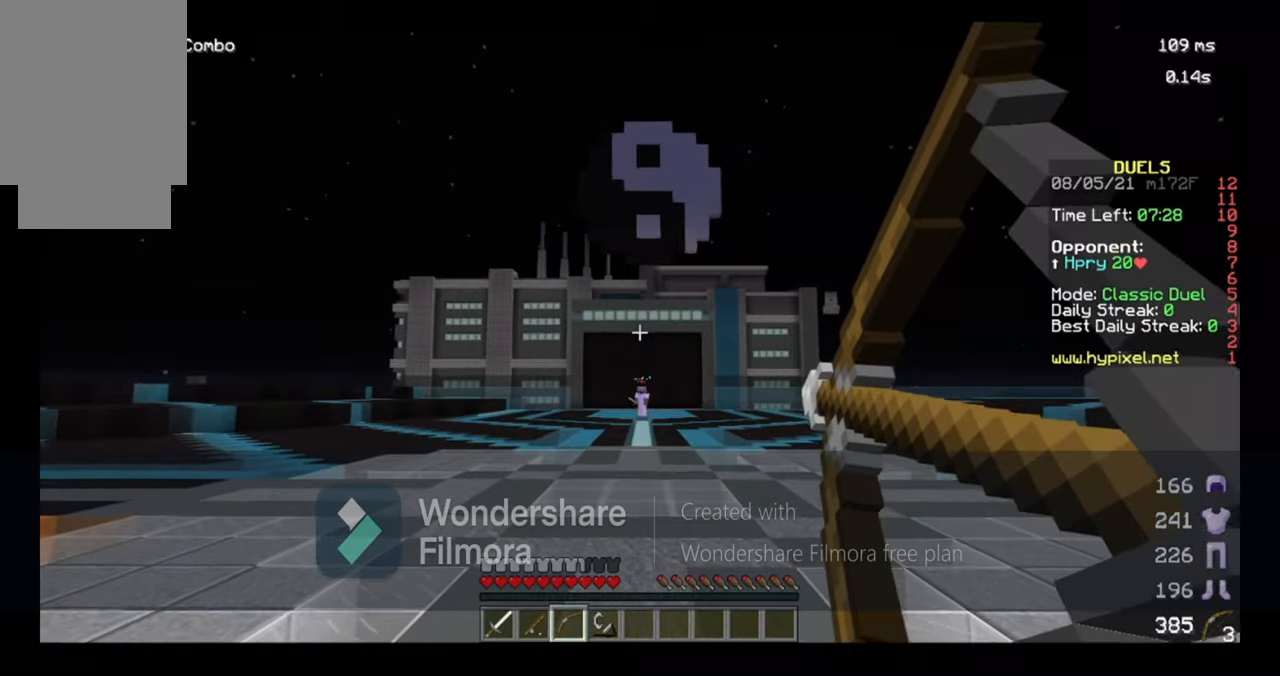
{"keys": ["w"], "mouse": ["right"], "events": [[216, "mouse_right", "up"], [416, "mouse_right", "down"]]}
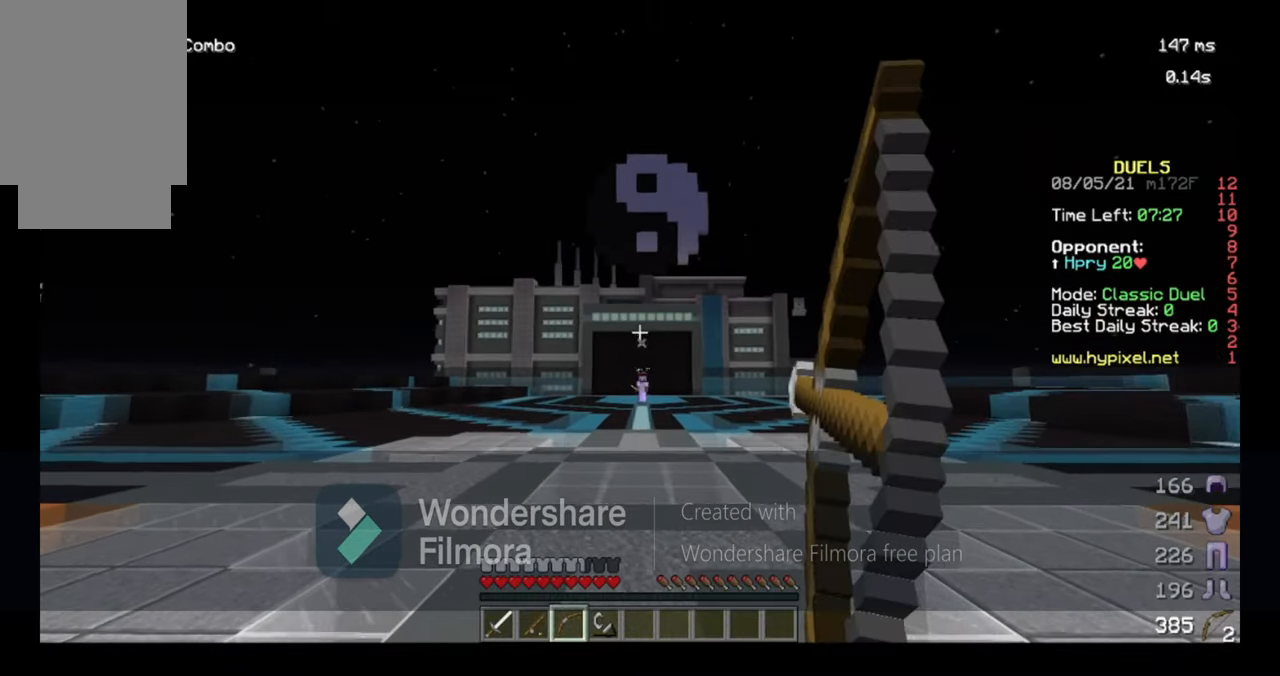
{"keys": ["w"], "mouse": ["right"], "events": []}
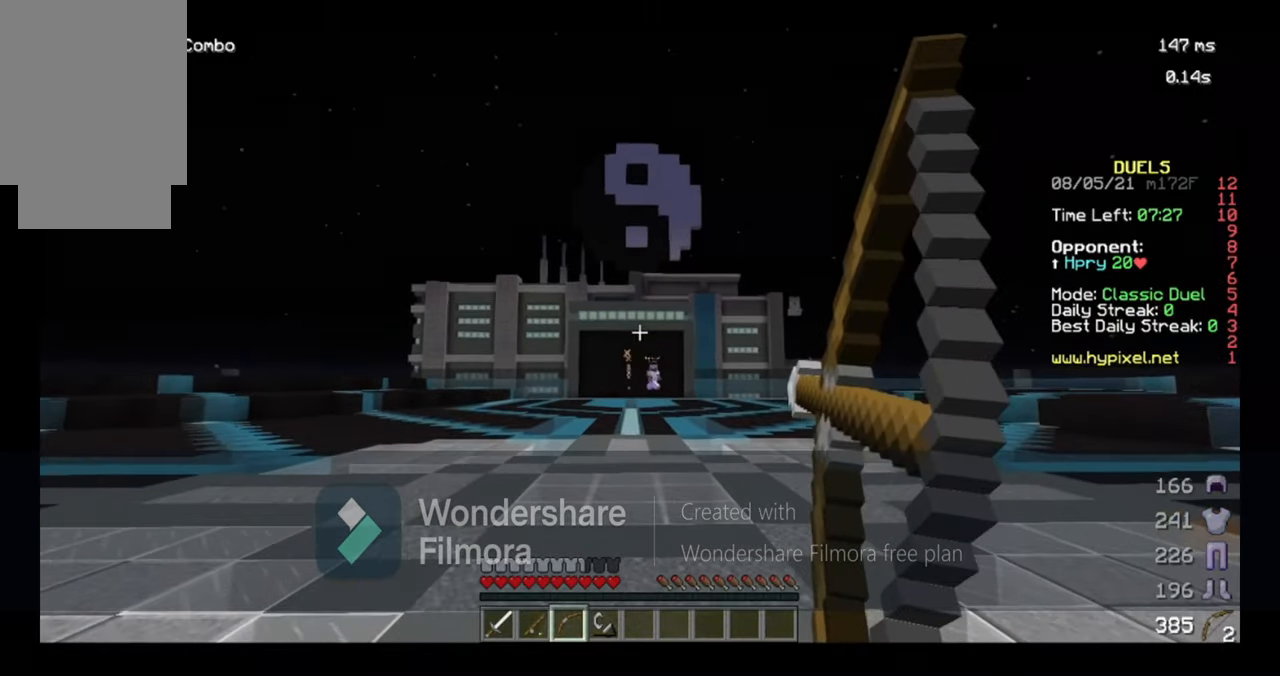
{"keys": ["w"], "mouse": ["right"], "events": []}
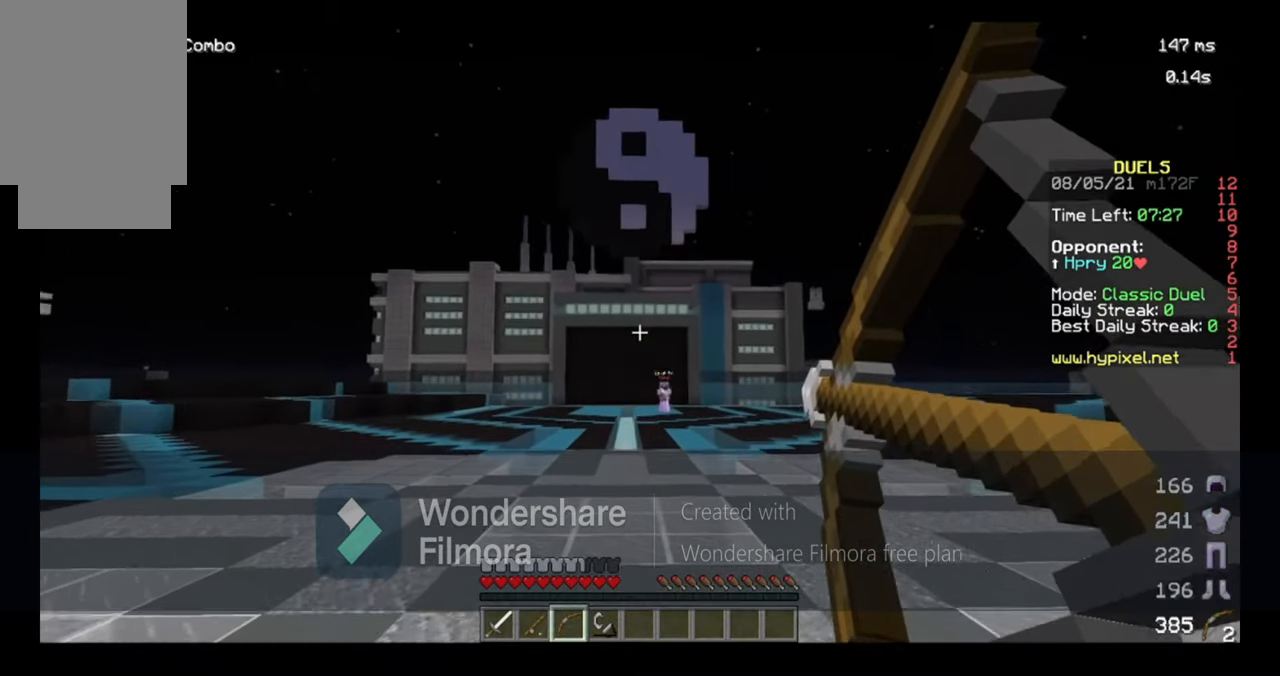
{"keys": ["w"], "mouse": ["right"], "events": []}
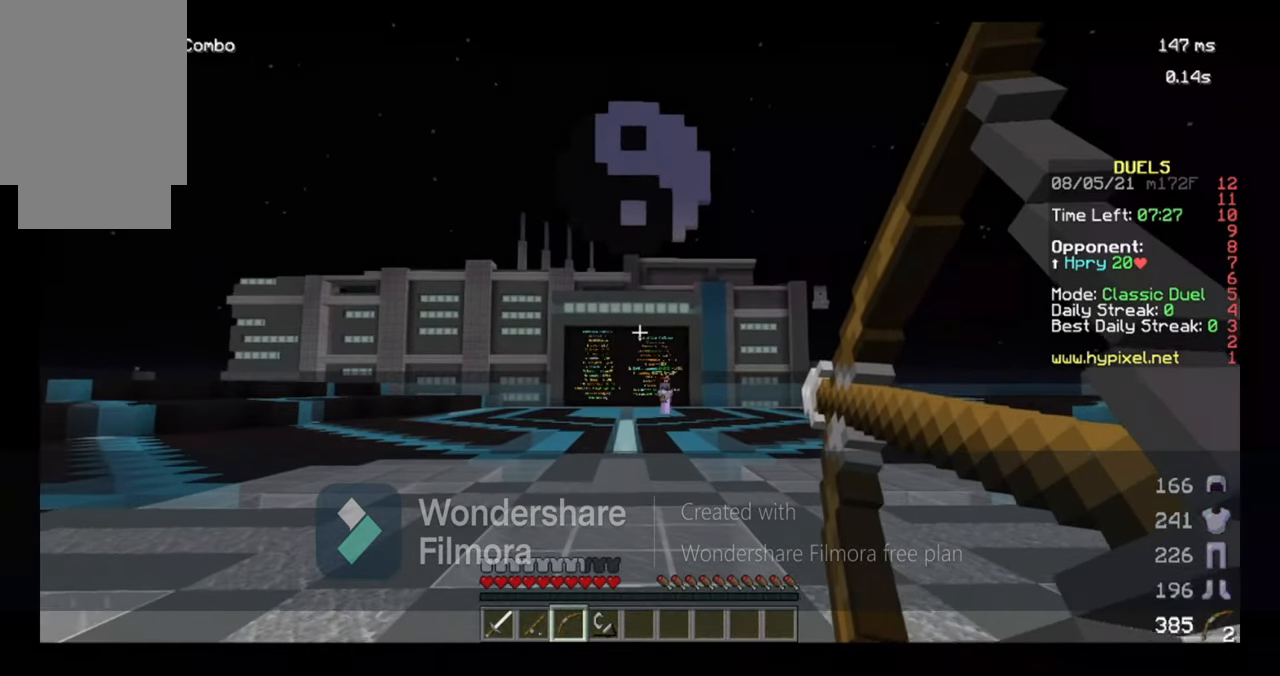
{"keys": ["w"], "mouse": ["right"], "events": []}
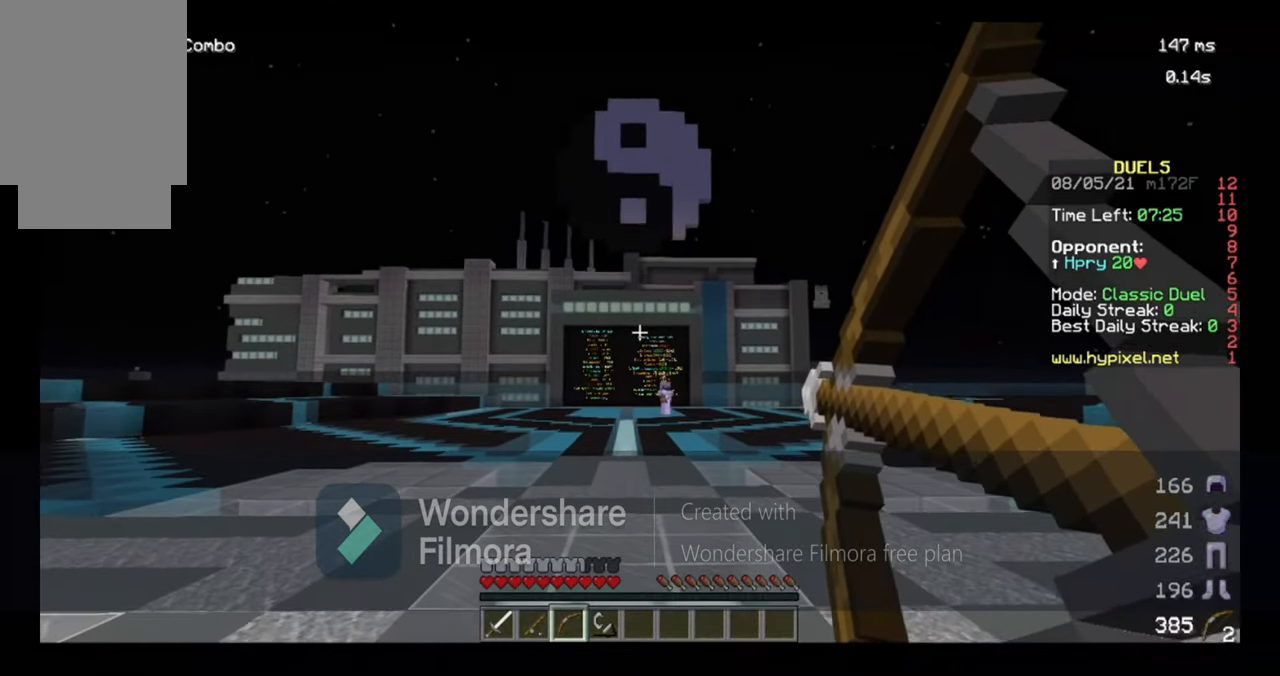
{"keys": [], "mouse": [], "events": [[183, "w", "up"], [416, "mouse_right", "up"]]}